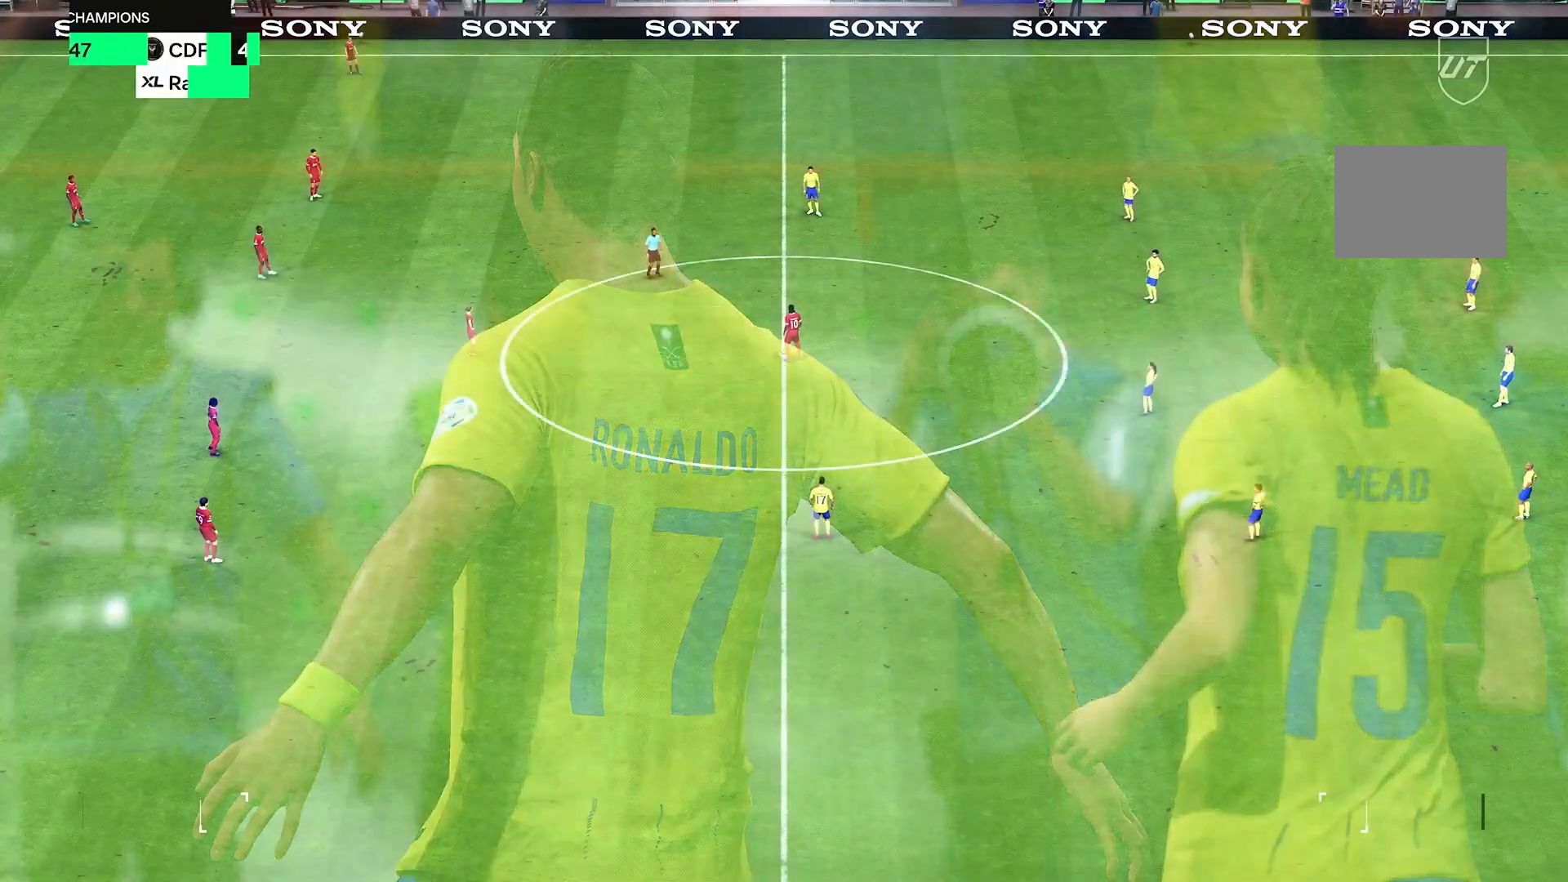
Gameplay with a controller (Xbox layout); each line is a JSON object with the inputs held at the frame after it. "events" lists button and stick changes between this image and that frame as [ms after this image, input, new state], when the widget could be followed in between. Not read: L3 R3.
{"buttons": [], "left_stick": "center", "right_stick": "center", "events": []}
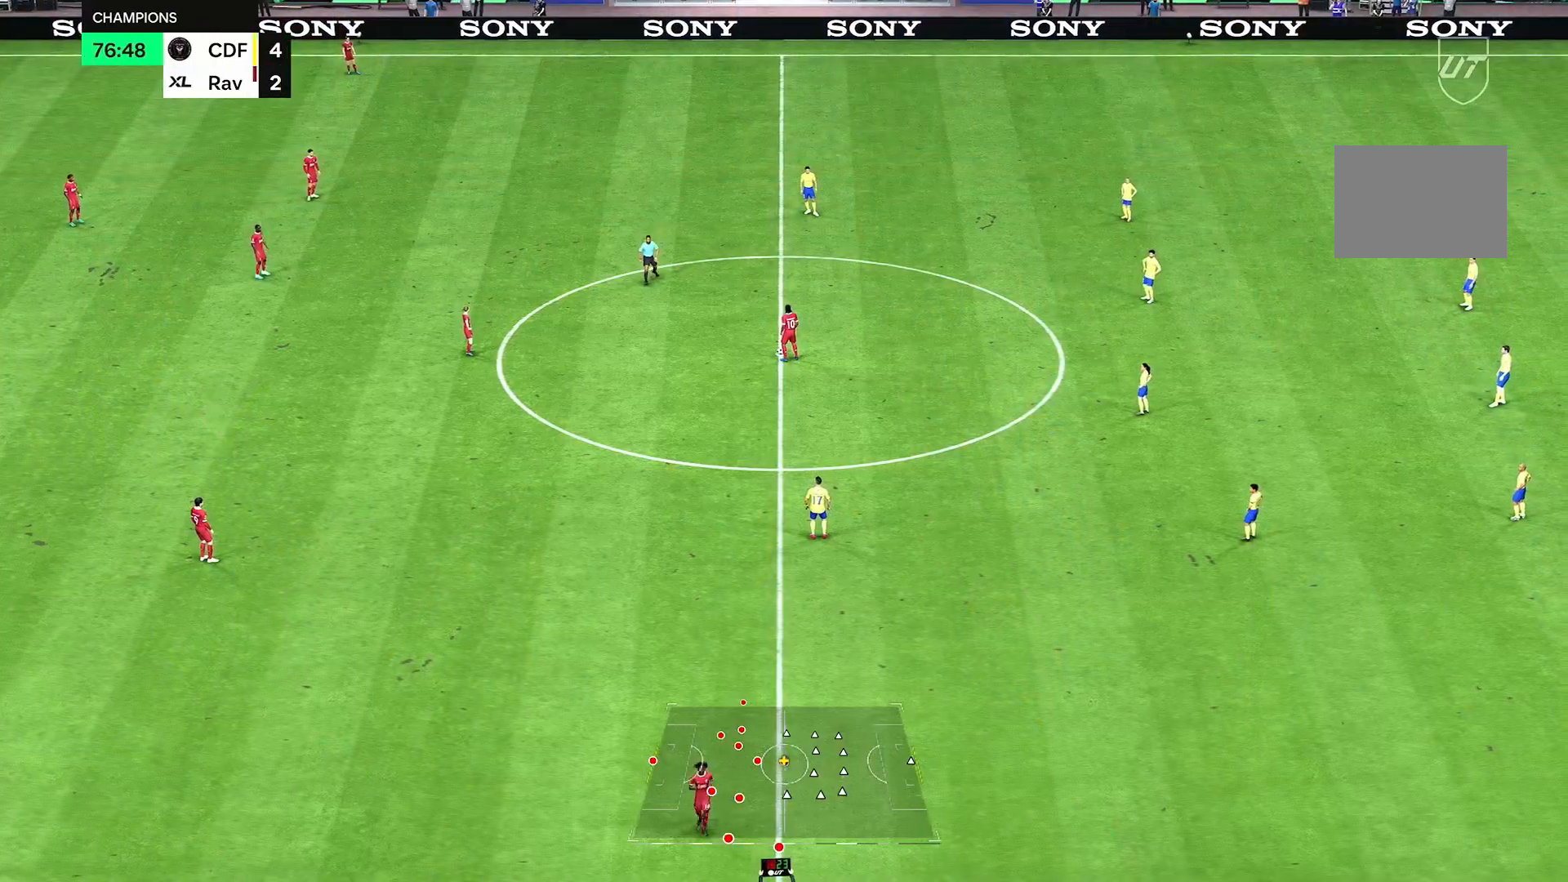
{"buttons": [], "left_stick": "up", "right_stick": "center", "events": [[125, "left_stick", "left"], [458, "left_stick", "up"]]}
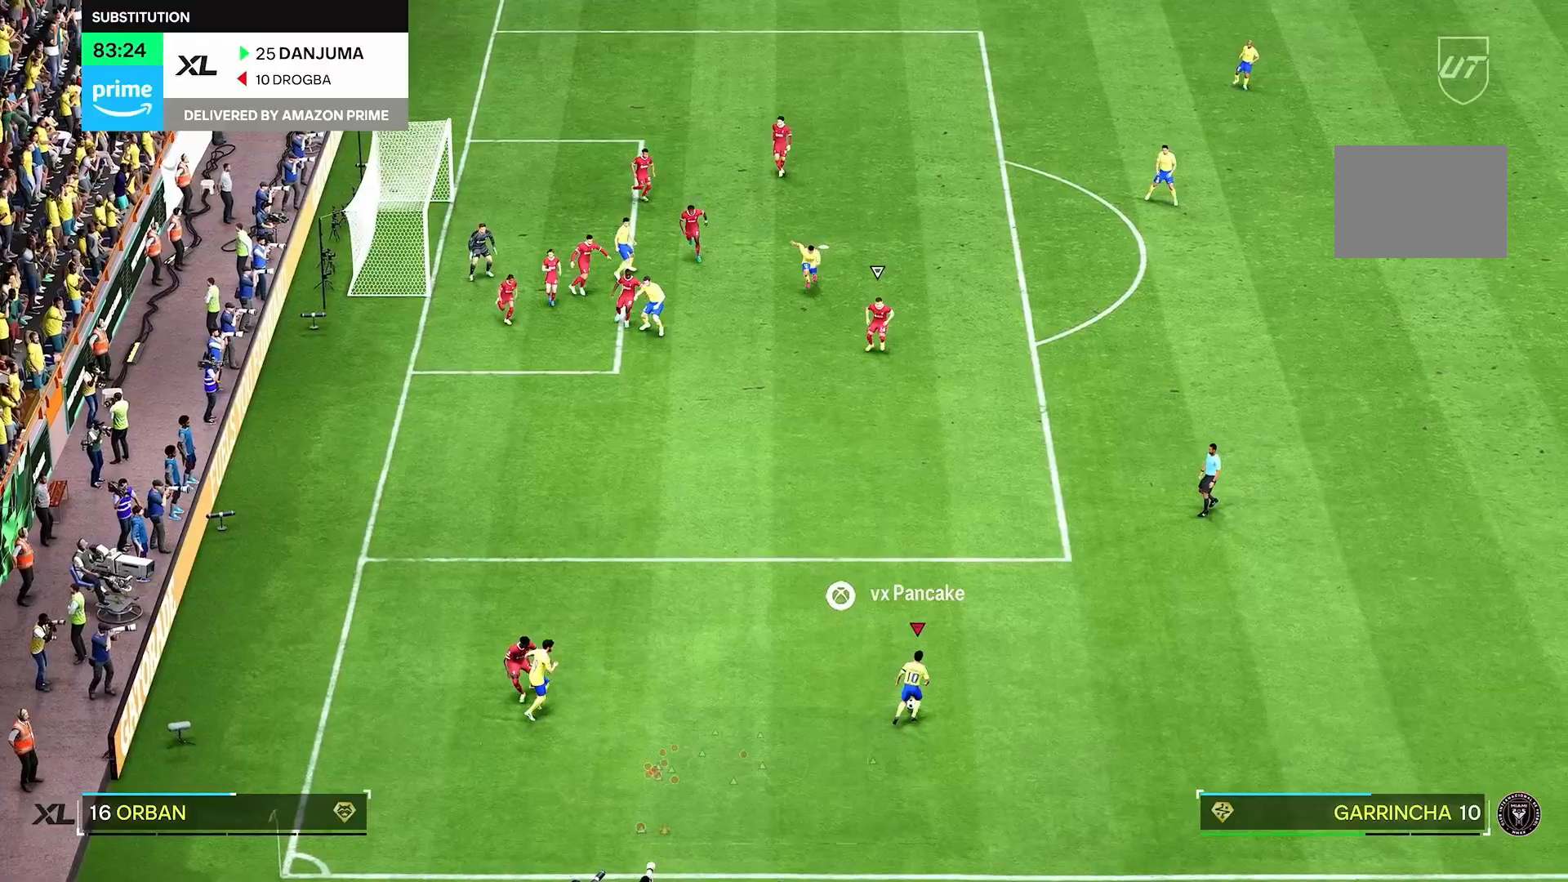
{"buttons": [], "left_stick": "up", "right_stick": "center", "events": []}
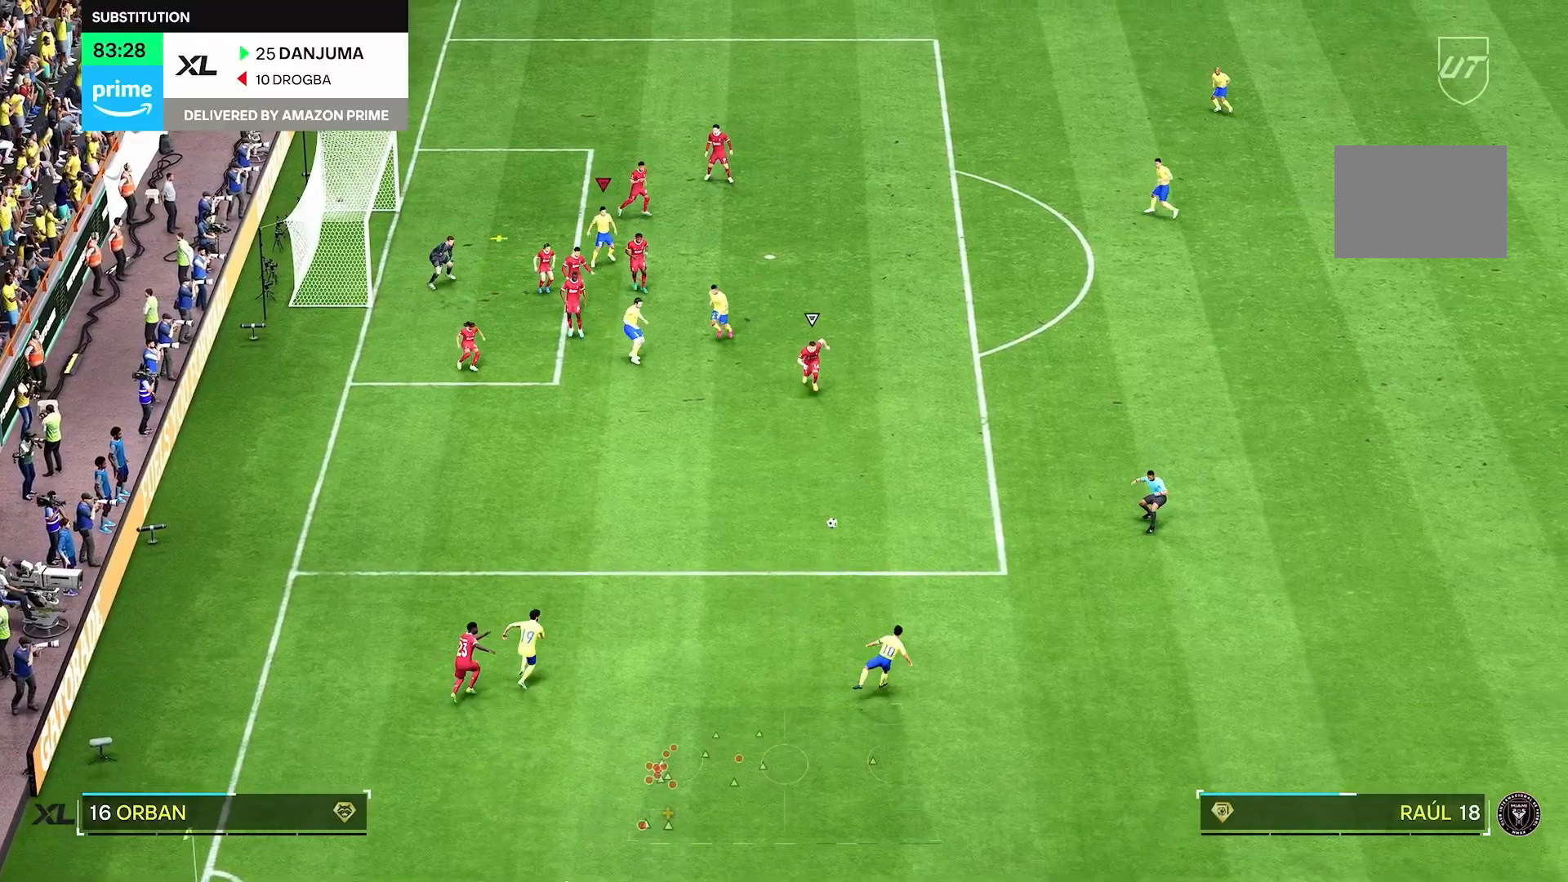
{"buttons": [], "left_stick": "left", "right_stick": "center", "events": [[42, "left_stick", "up-left"], [167, "left_stick", "left"]]}
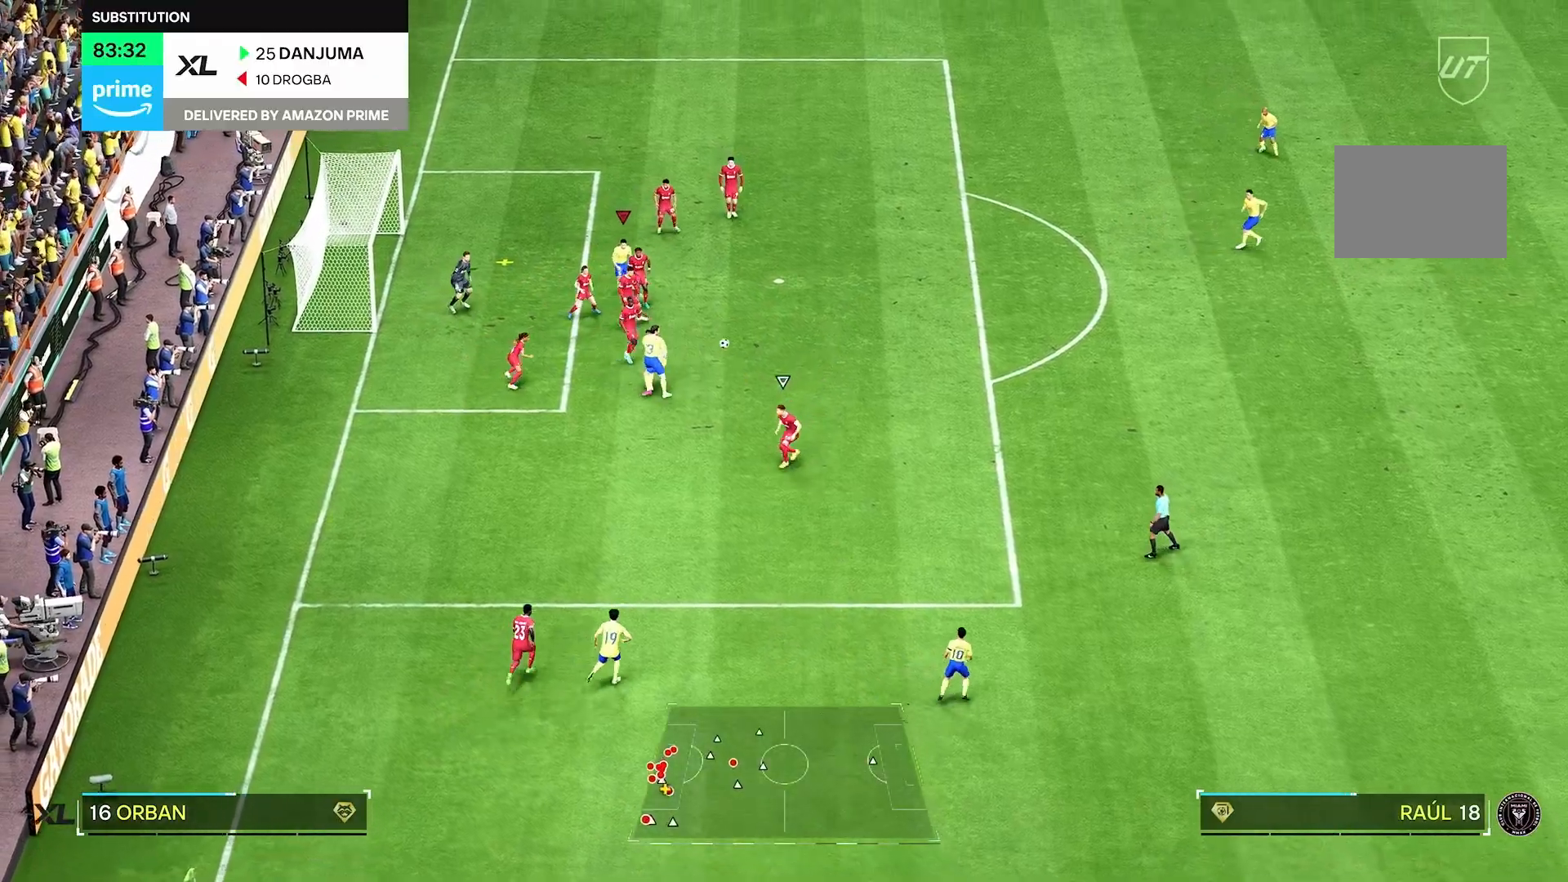
{"buttons": [], "left_stick": "left", "right_stick": "center", "events": []}
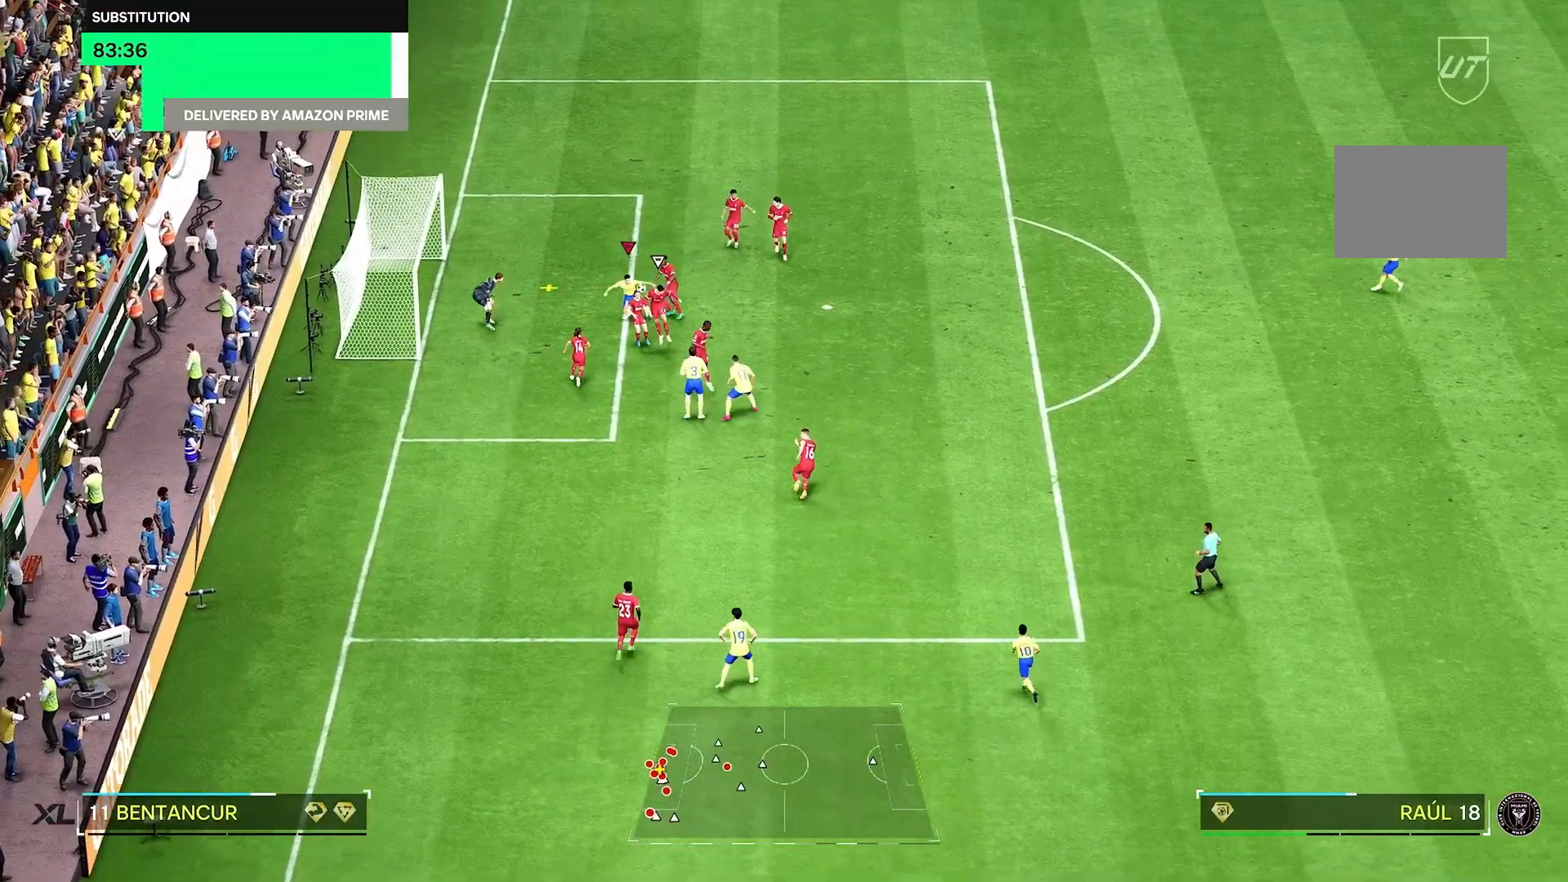
{"buttons": ["R2"], "left_stick": "up-right", "right_stick": "center", "events": [[83, "left_stick", "up-left"], [208, "left_stick", "up-right"], [333, "R2", "down"]]}
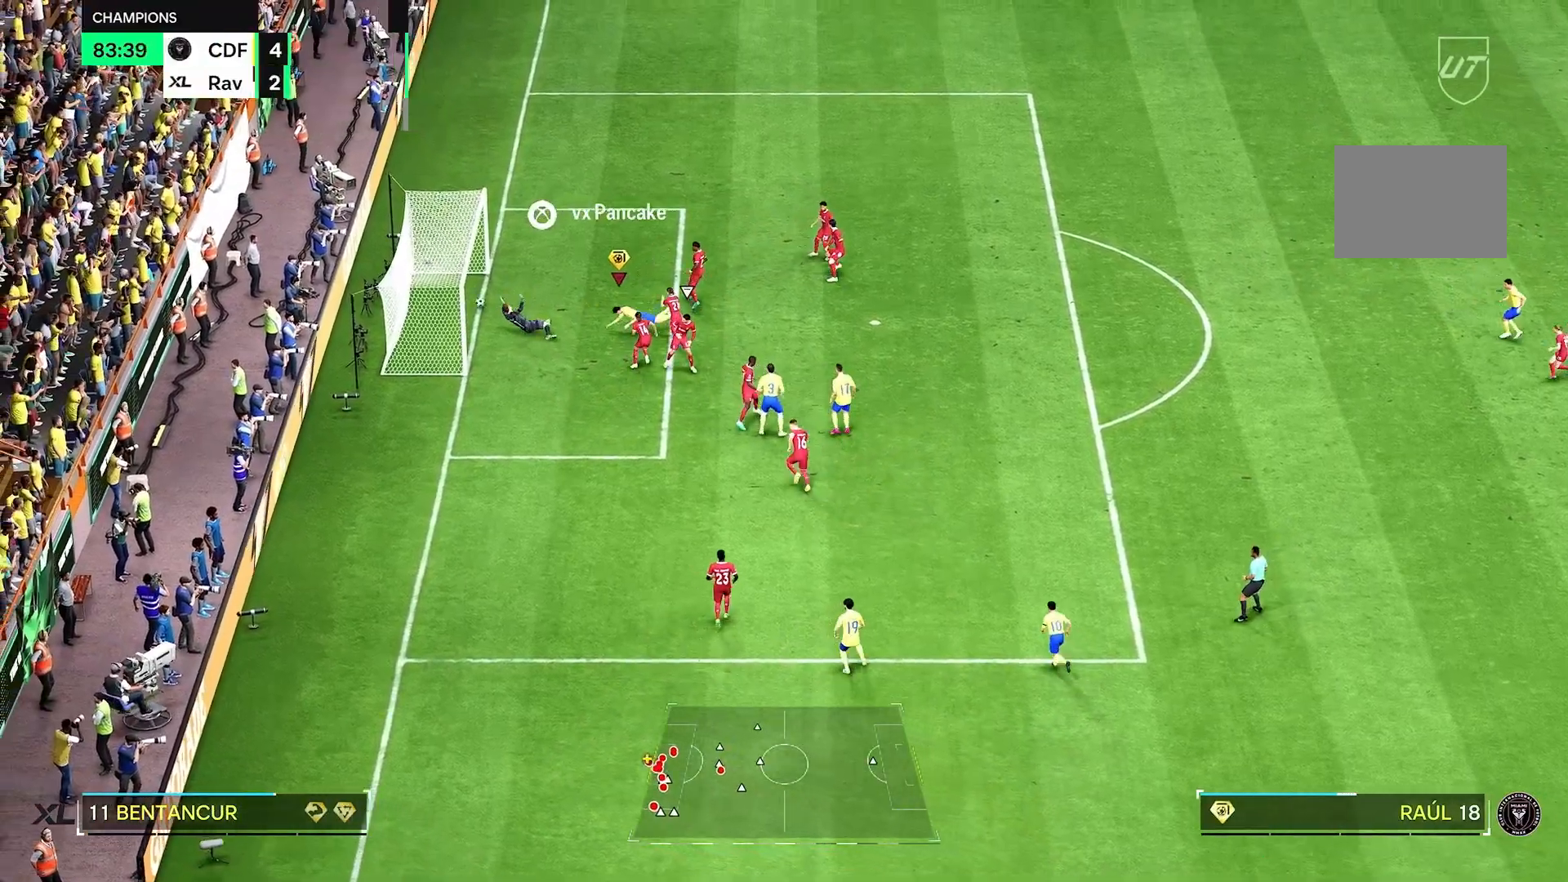
{"buttons": [], "left_stick": "right", "right_stick": "center", "events": [[333, "left_stick", "right"], [500, "R2", "up"]]}
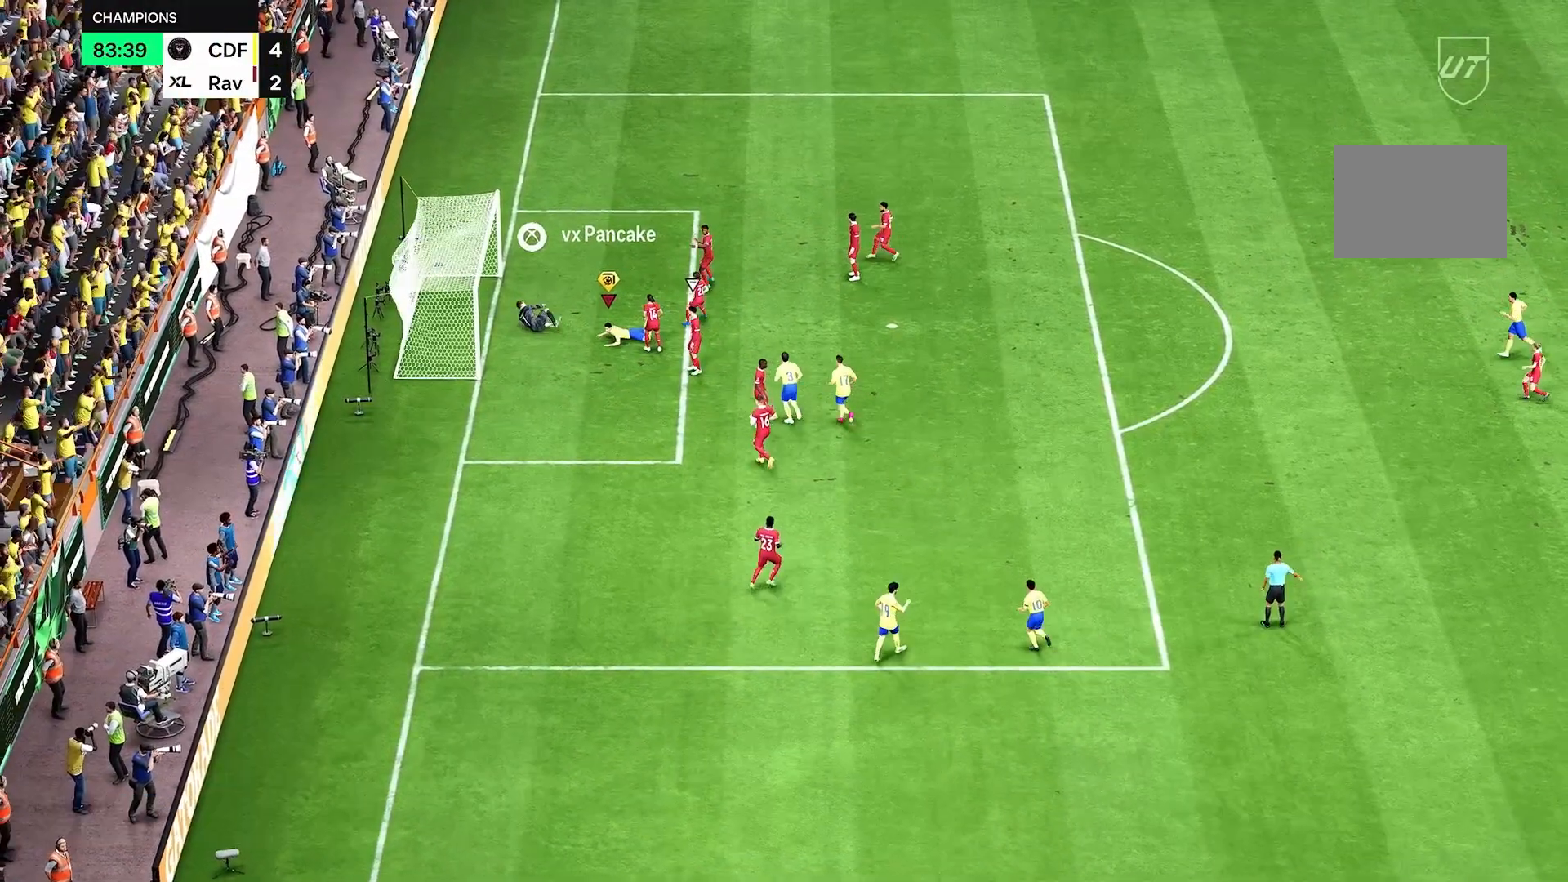
{"buttons": [], "left_stick": "center", "right_stick": "center", "events": [[125, "left_stick", "center"]]}
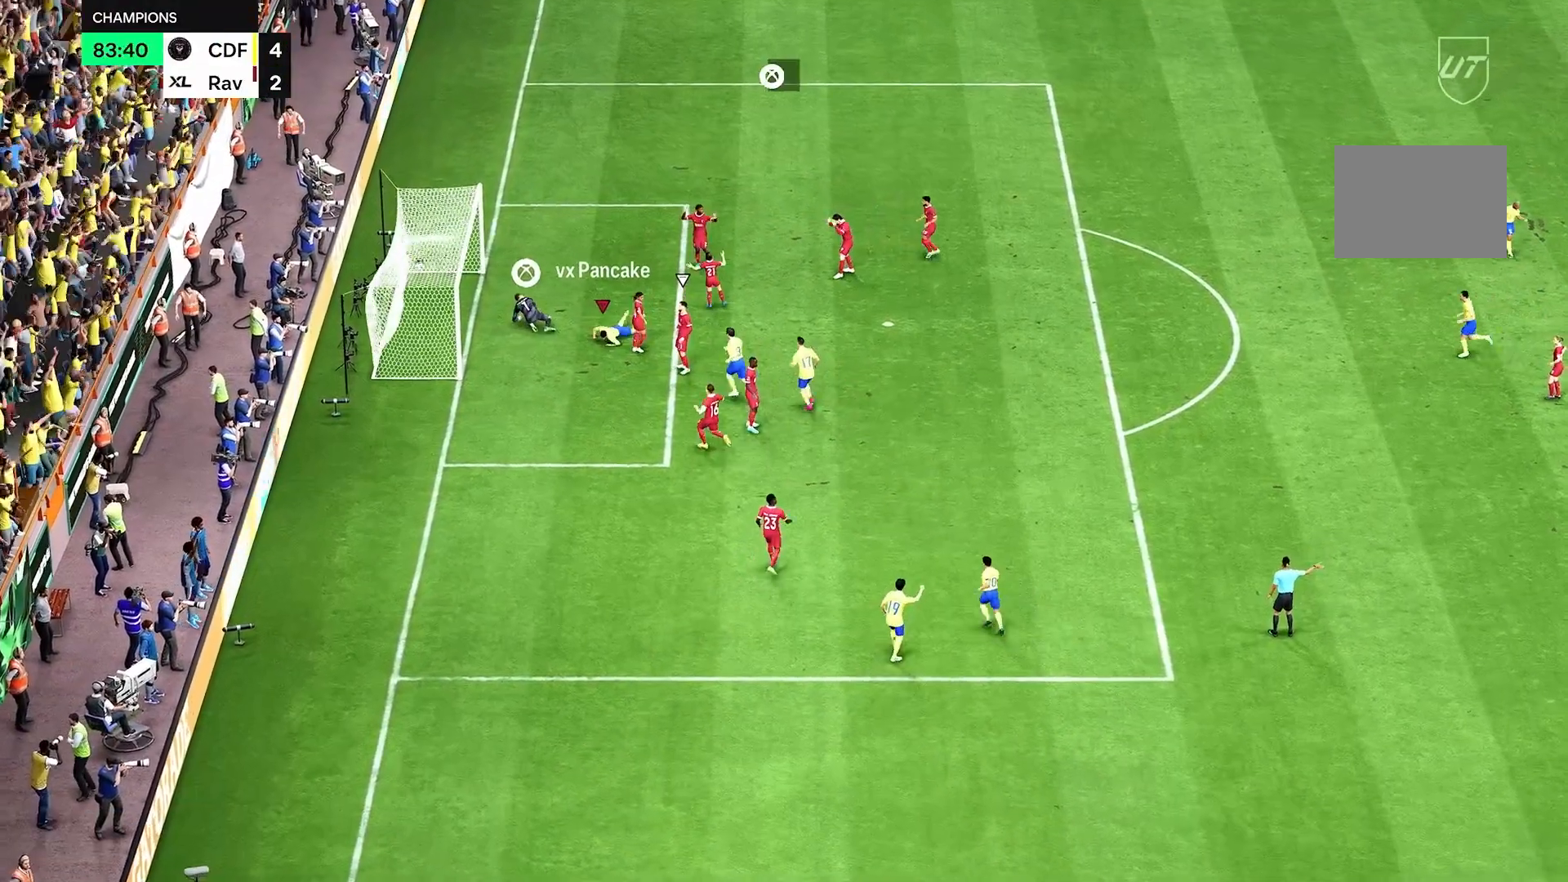
{"buttons": [], "left_stick": "center", "right_stick": "center", "events": []}
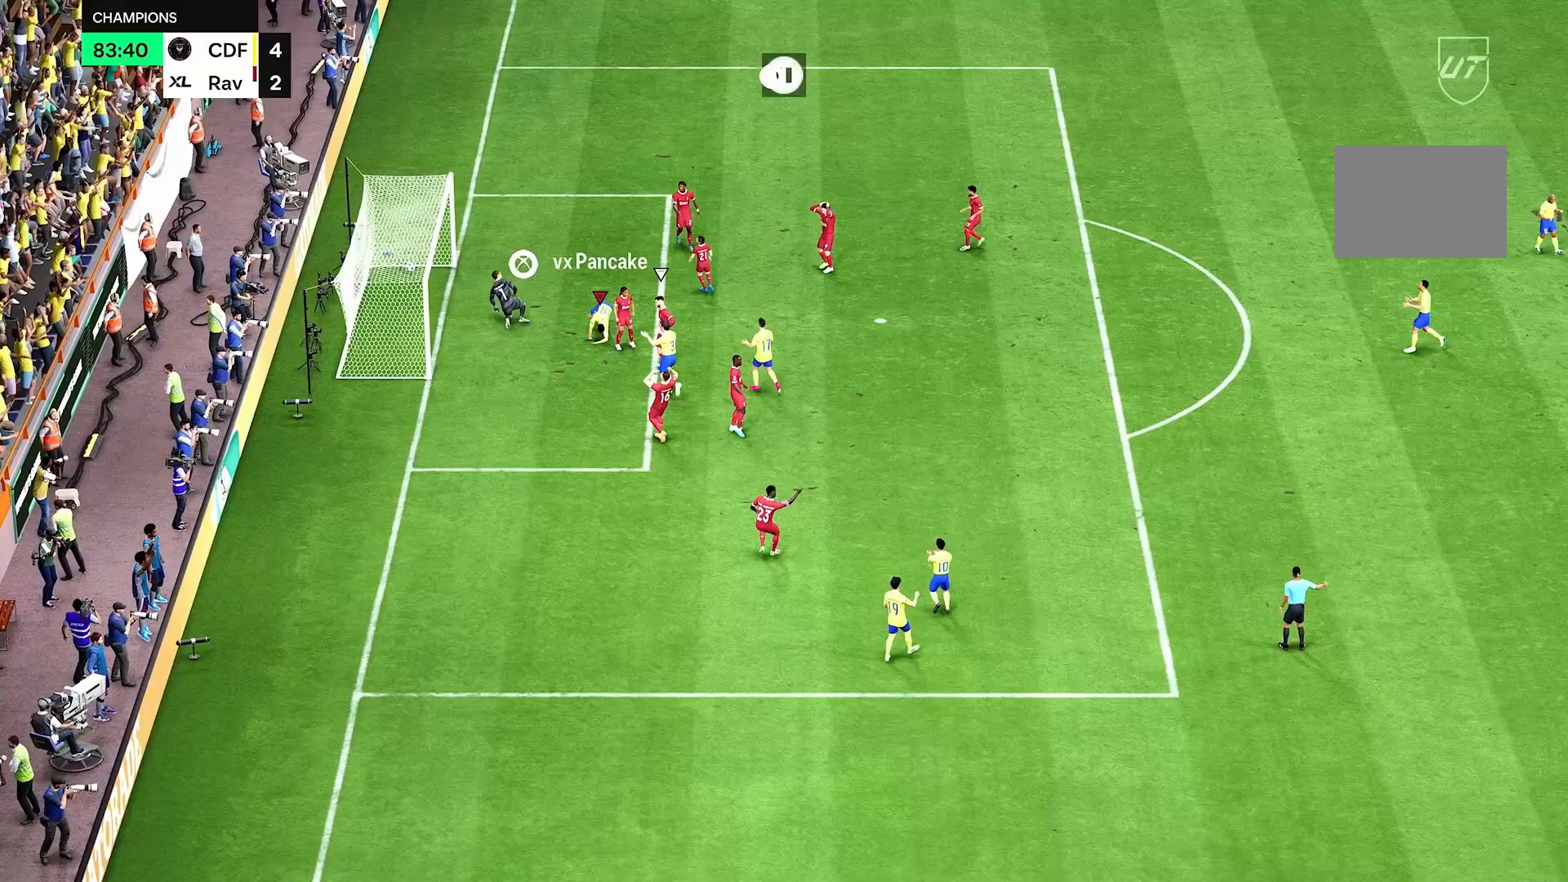
{"buttons": [], "left_stick": "center", "right_stick": "center", "events": []}